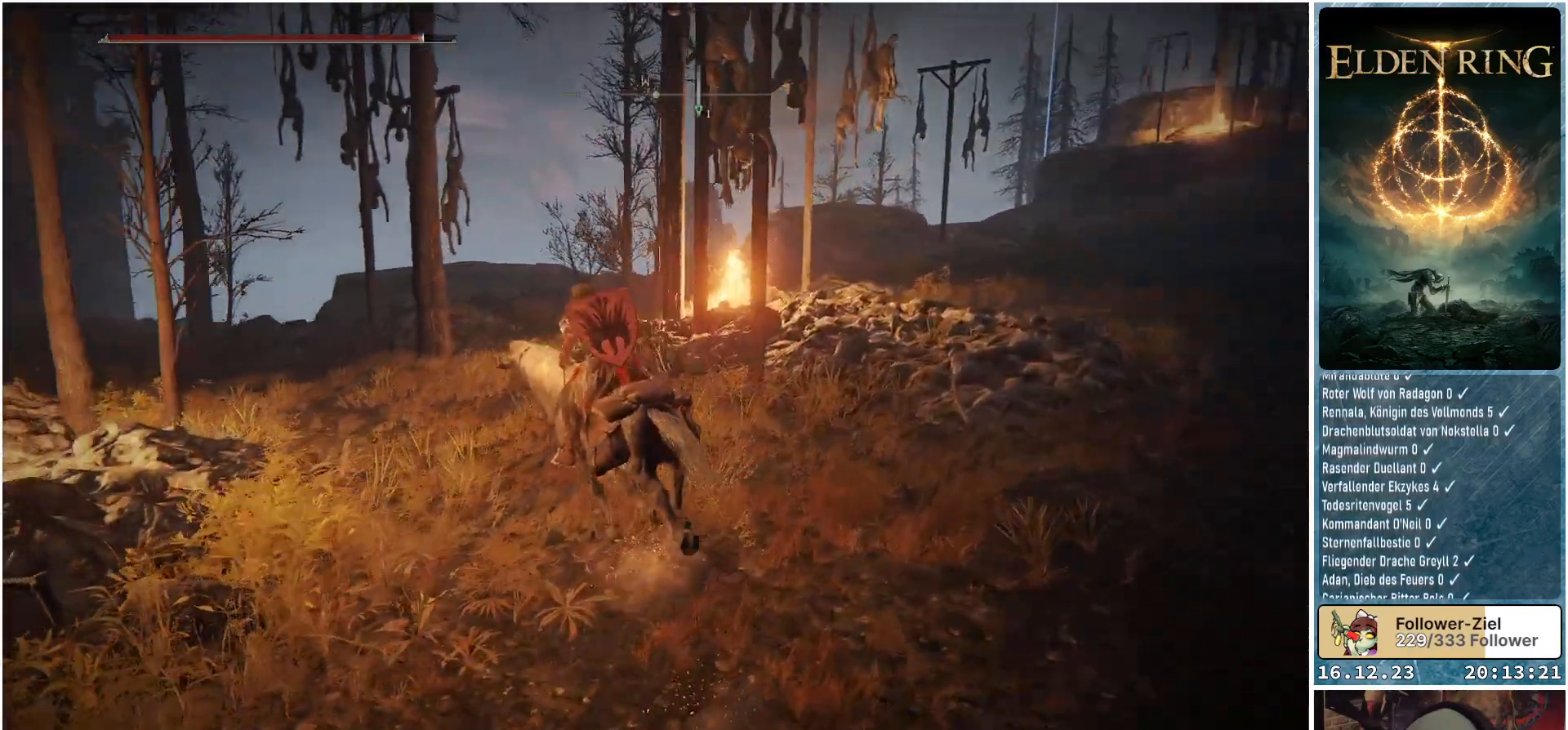
Gameplay with a controller (Xbox layout); each line is a JSON object with the inputs held at the frame after it. "events" lists button and stick changes between this image and that frame as [ms after this image, input, new state], when the widget could be followed in between.
{"buttons": [], "left_stick": "up", "right_stick": "center", "events": [[33, "left_stick", "up"], [483, "right_stick", "center"]]}
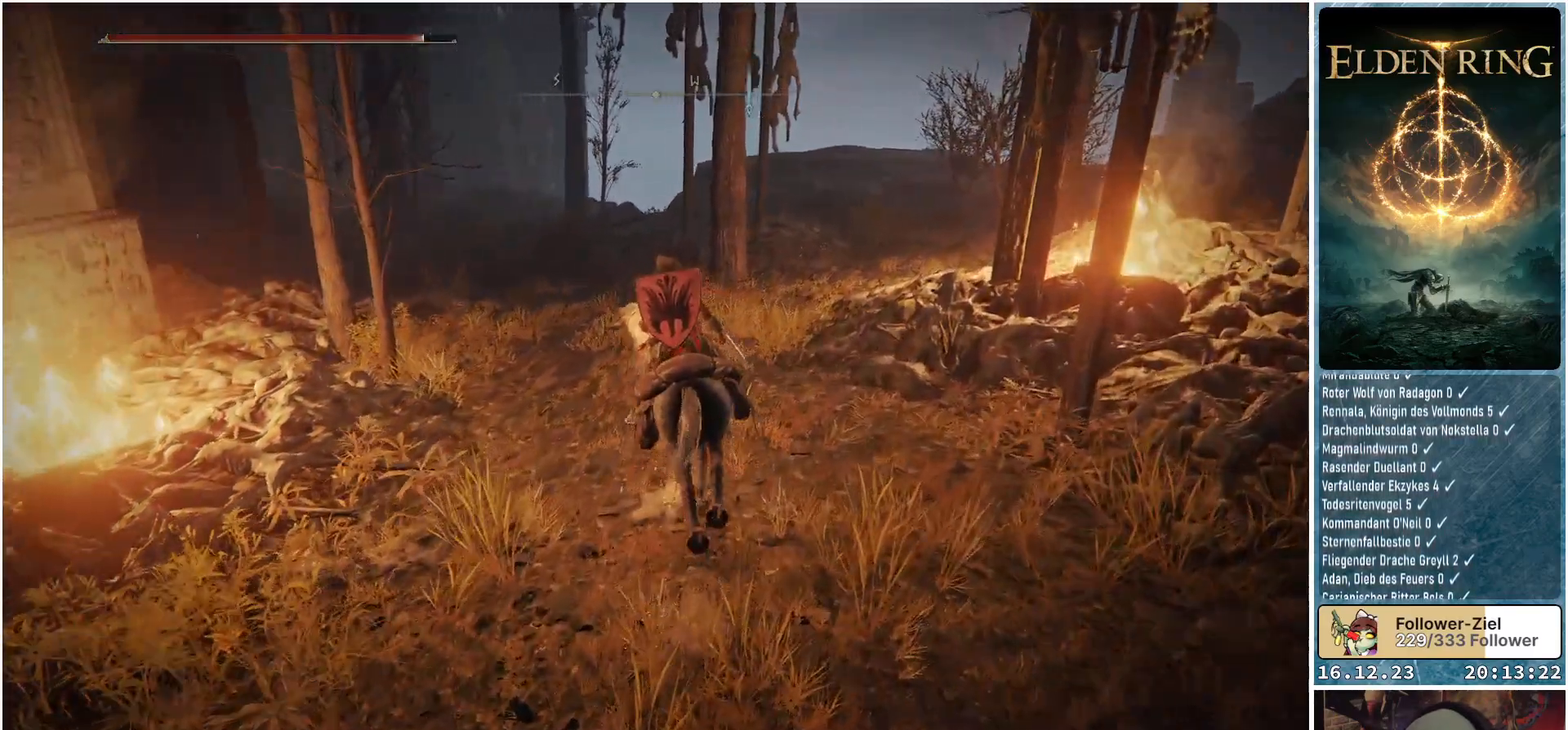
{"buttons": [], "left_stick": "up", "right_stick": "down-left", "events": [[317, "right_stick", "down-left"]]}
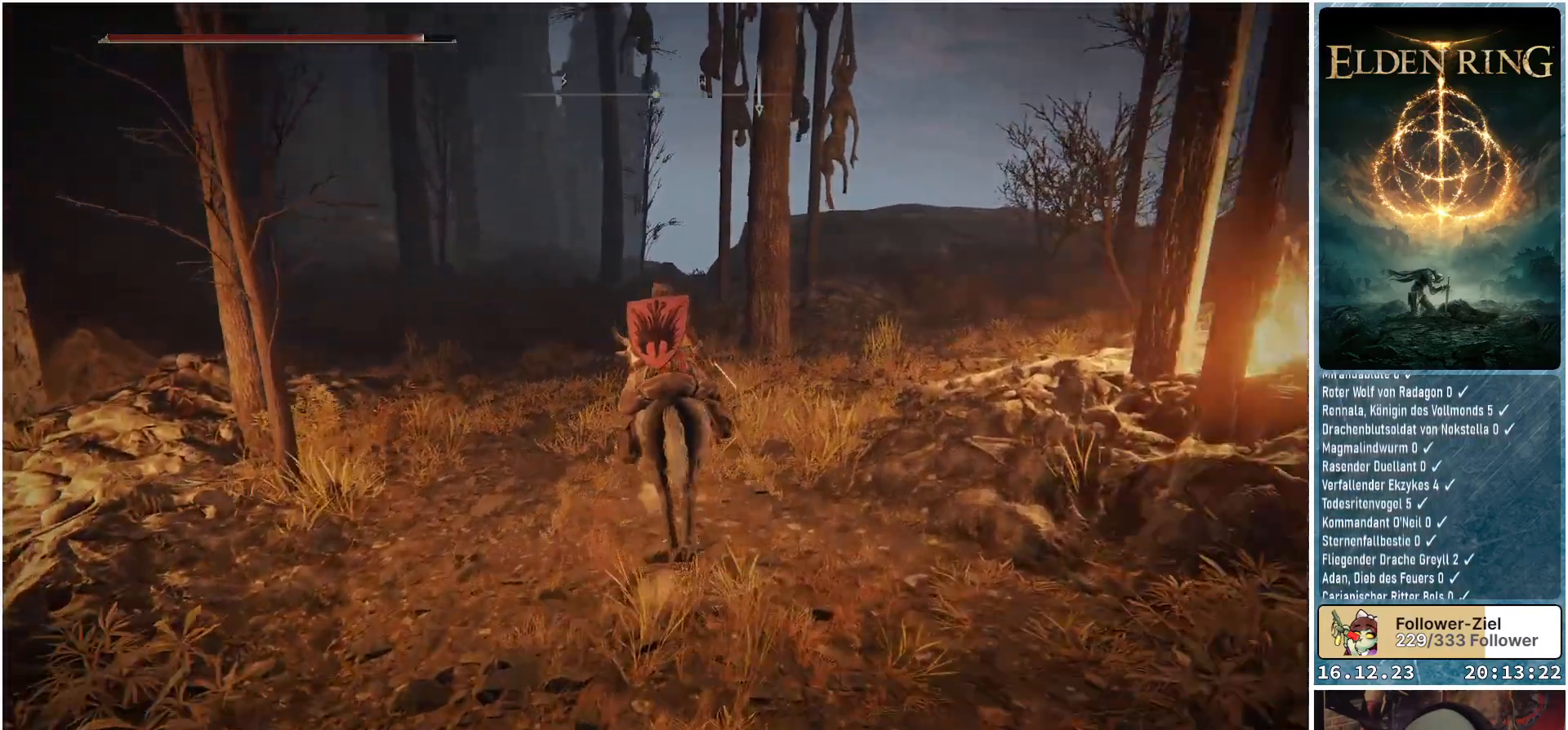
{"buttons": [], "left_stick": "up", "right_stick": "down-left", "events": []}
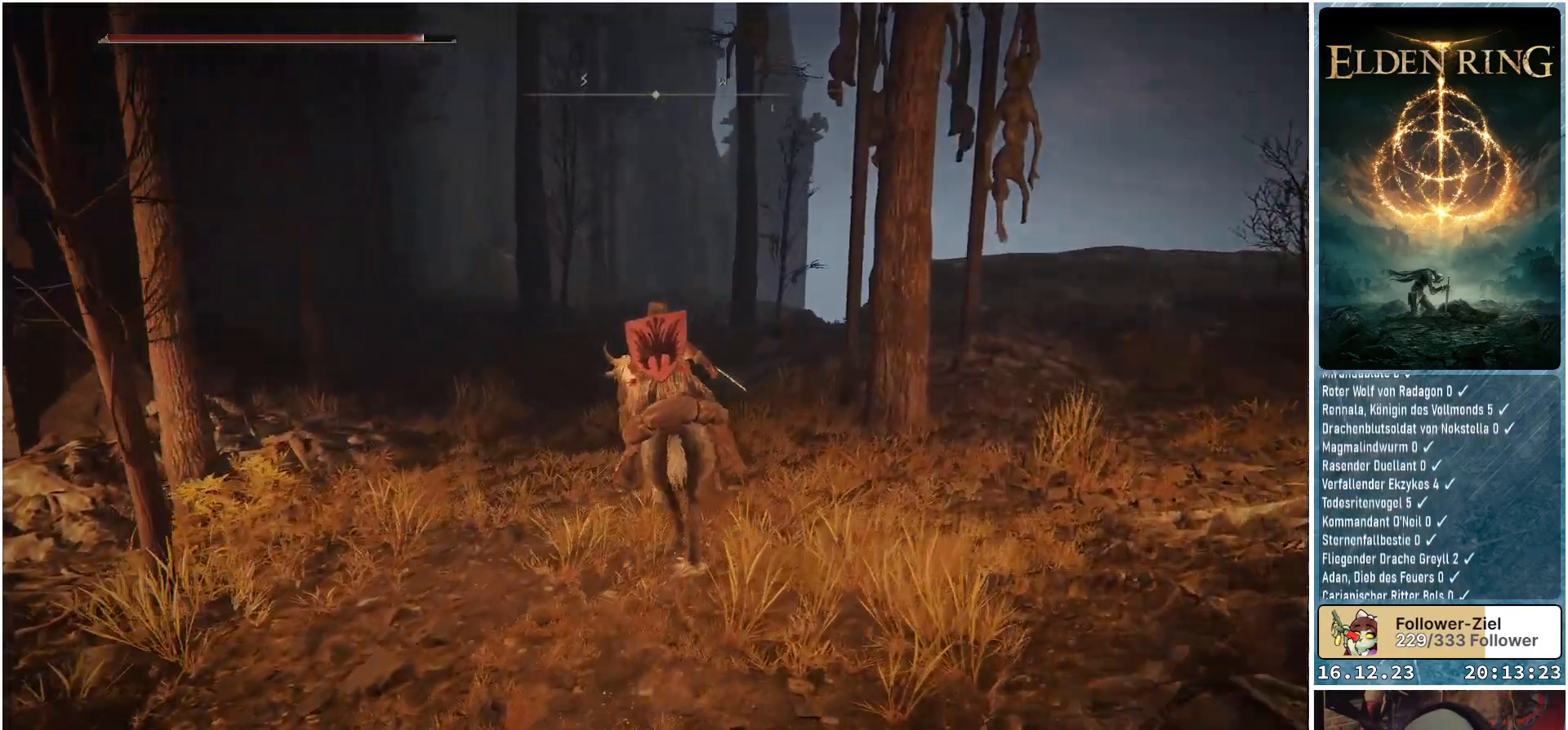
{"buttons": [], "left_stick": "up", "right_stick": "down-left", "events": []}
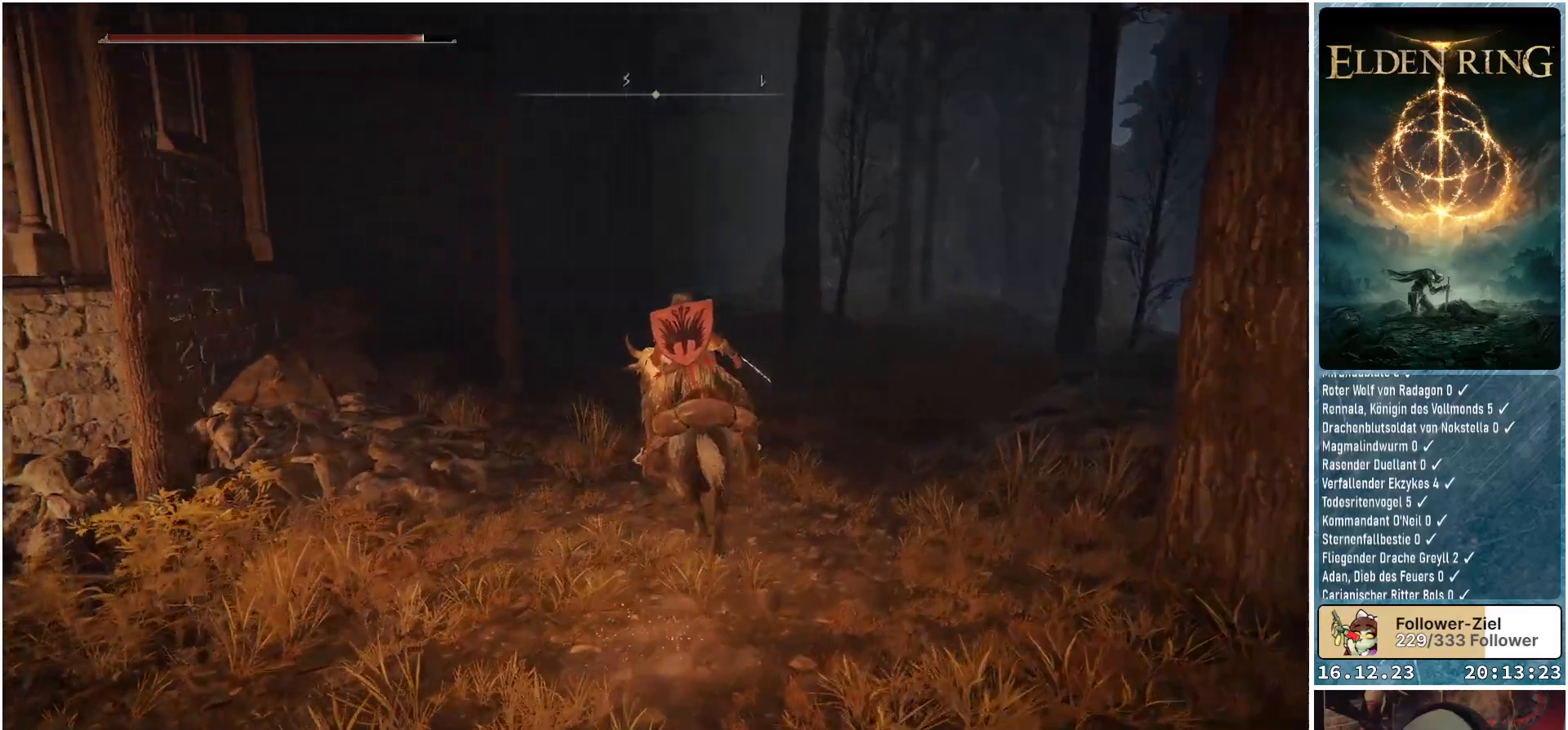
{"buttons": [], "left_stick": "up-right", "right_stick": "center", "events": [[333, "right_stick", "center"], [417, "left_stick", "up-right"]]}
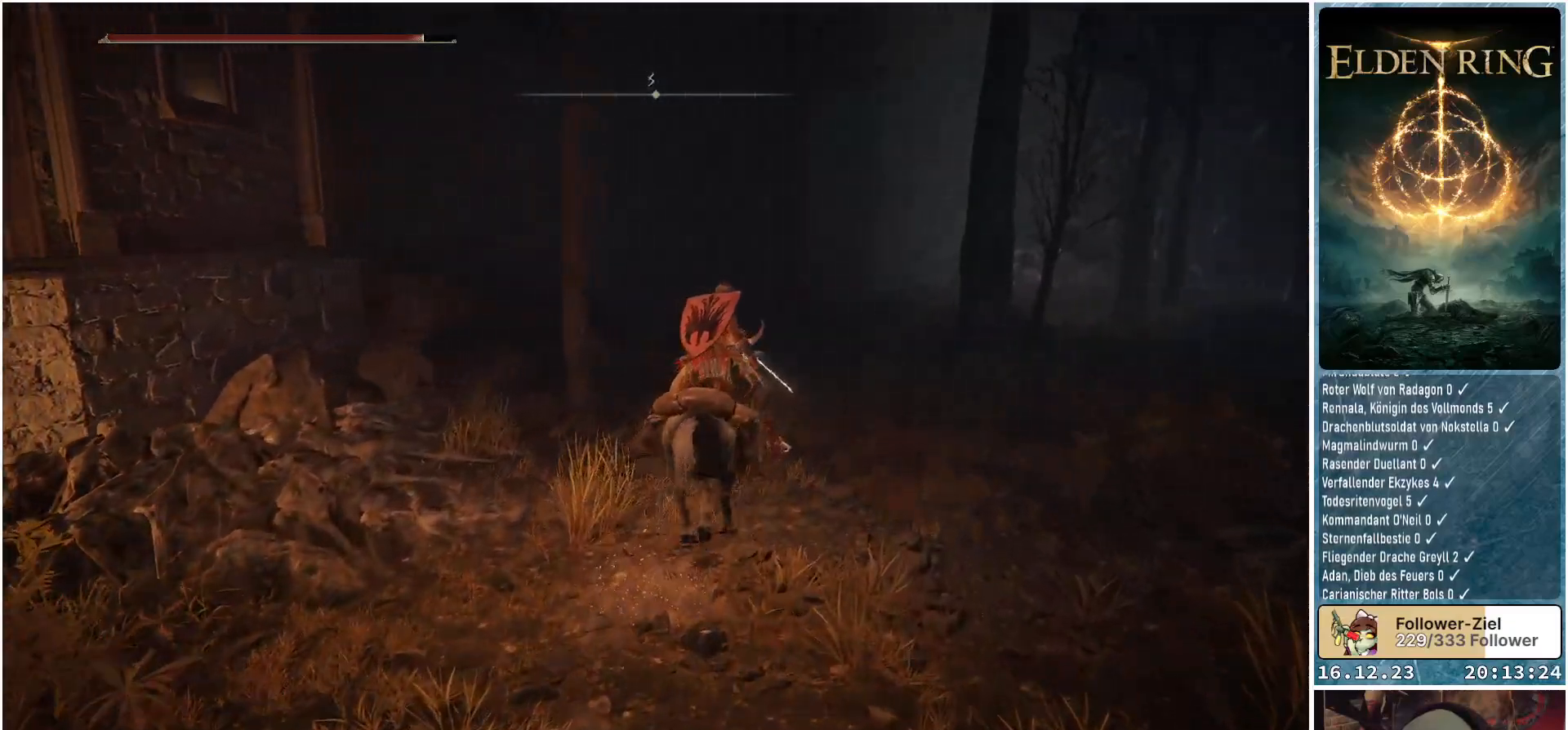
{"buttons": [], "left_stick": "up", "right_stick": "down-right", "events": [[200, "right_stick", "down-right"], [400, "left_stick", "up"]]}
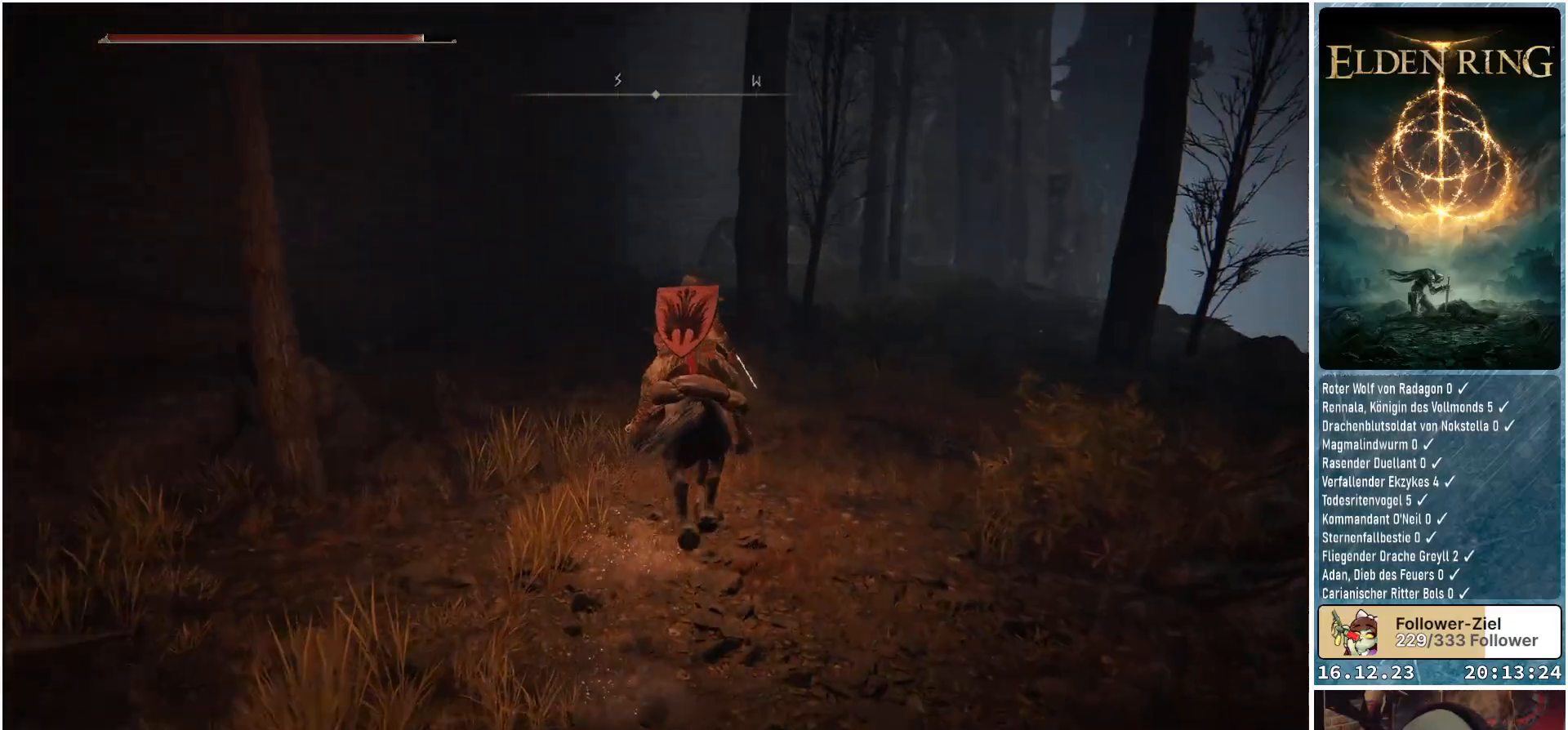
{"buttons": [], "left_stick": "up", "right_stick": "down", "events": [[83, "right_stick", "down"]]}
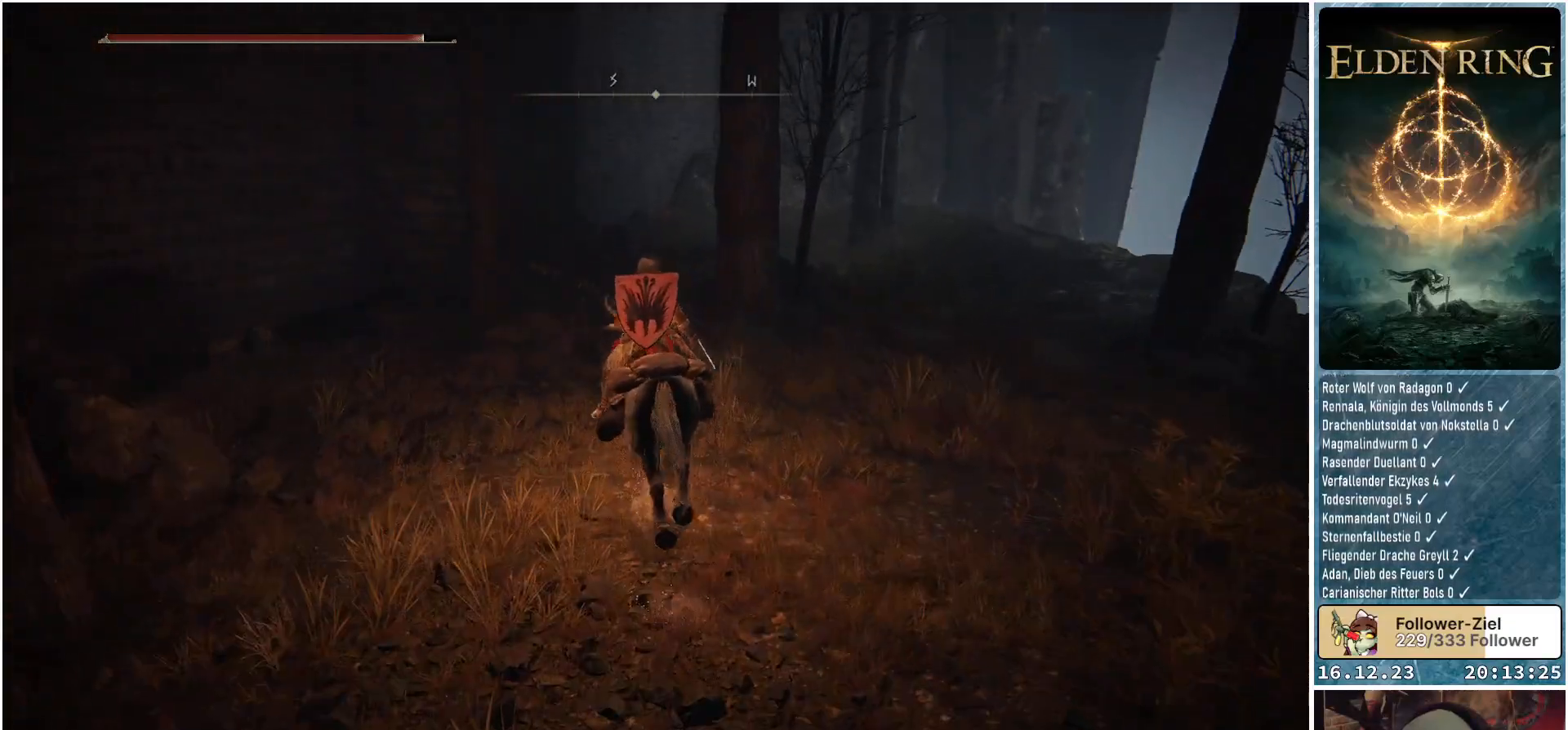
{"buttons": [], "left_stick": "up", "right_stick": "down-right", "events": [[300, "right_stick", "down-right"]]}
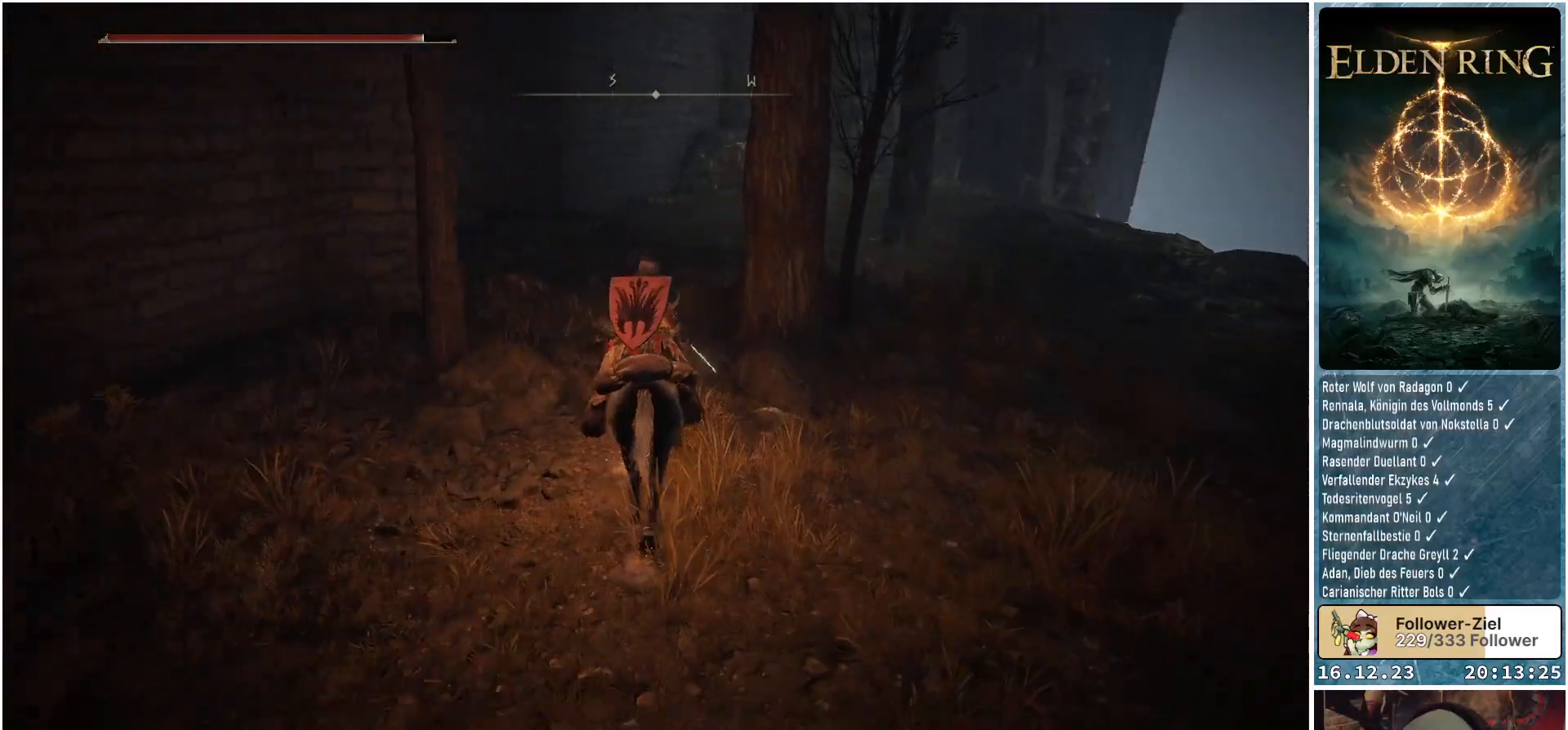
{"buttons": [], "left_stick": "up", "right_stick": "down-right", "events": []}
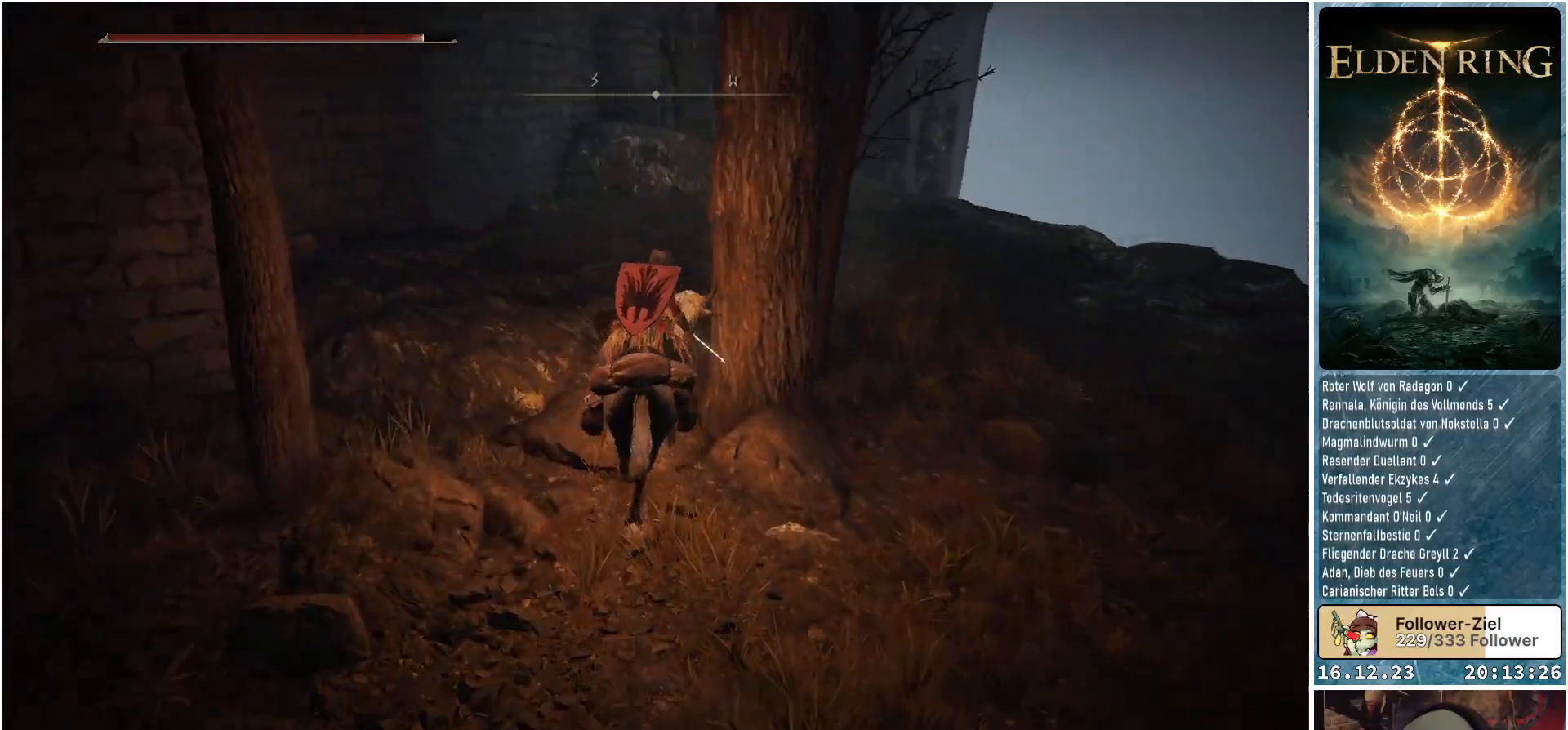
{"buttons": [], "left_stick": "up", "right_stick": "down-right", "events": []}
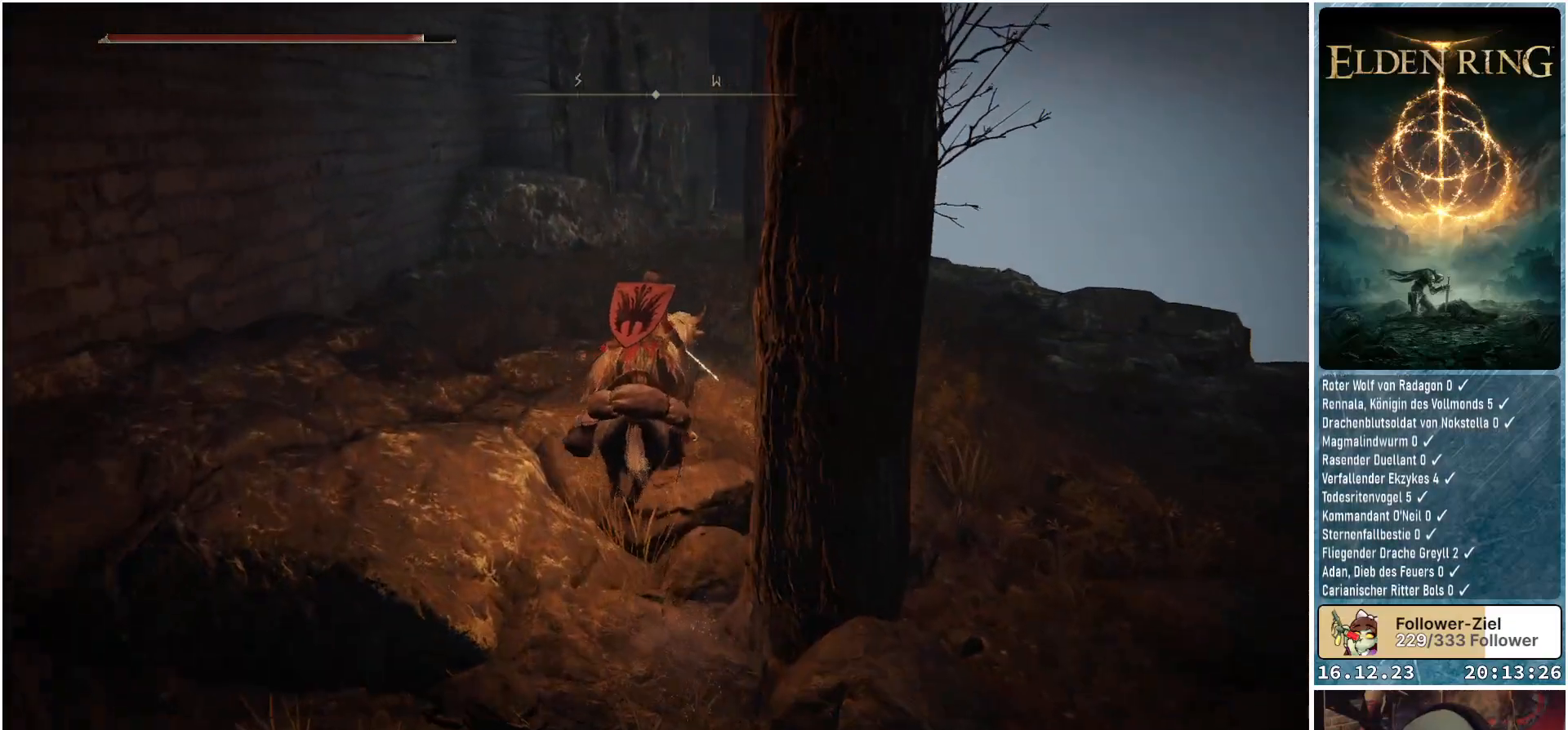
{"buttons": [], "left_stick": "up", "right_stick": "down-right", "events": []}
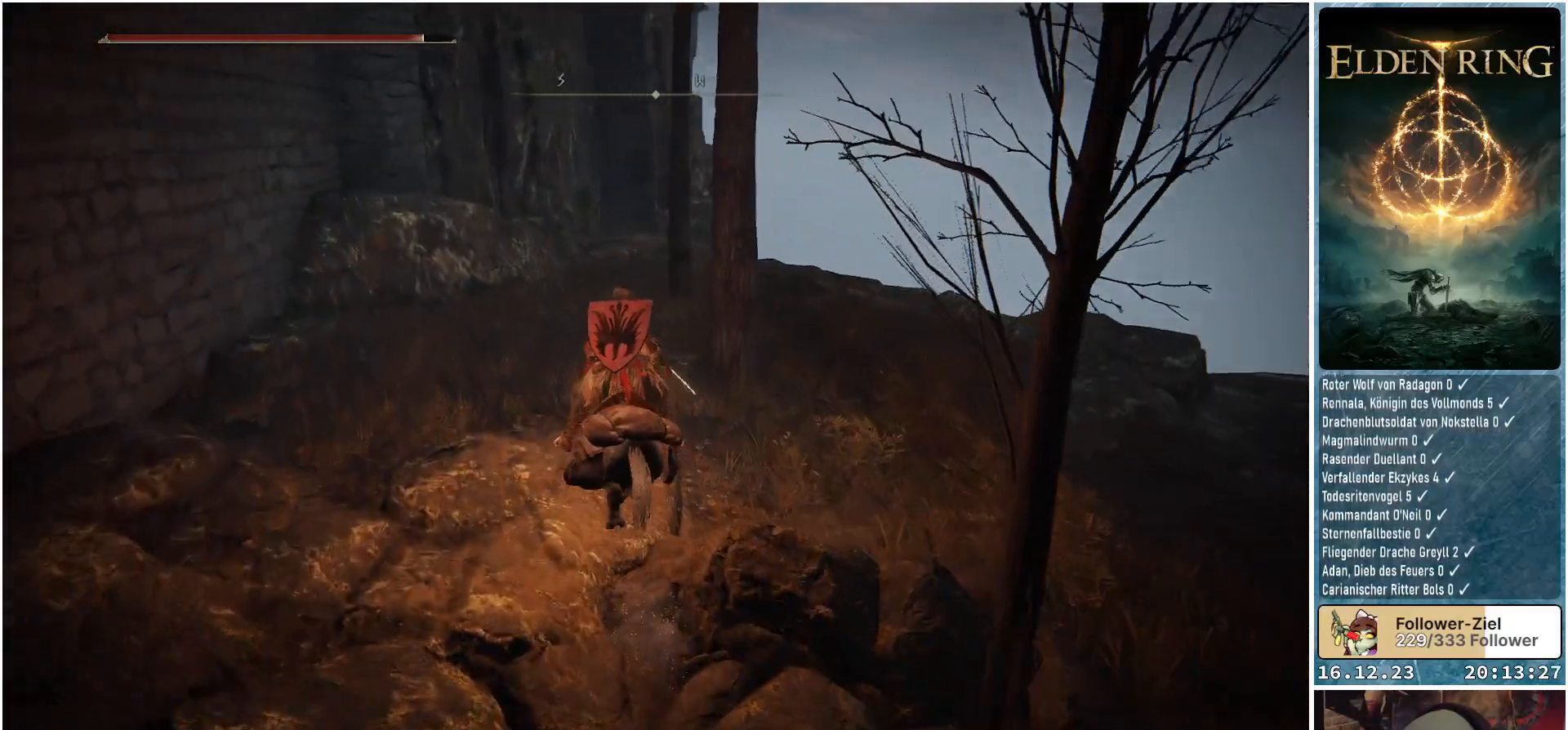
{"buttons": [], "left_stick": "up", "right_stick": "down-right", "events": []}
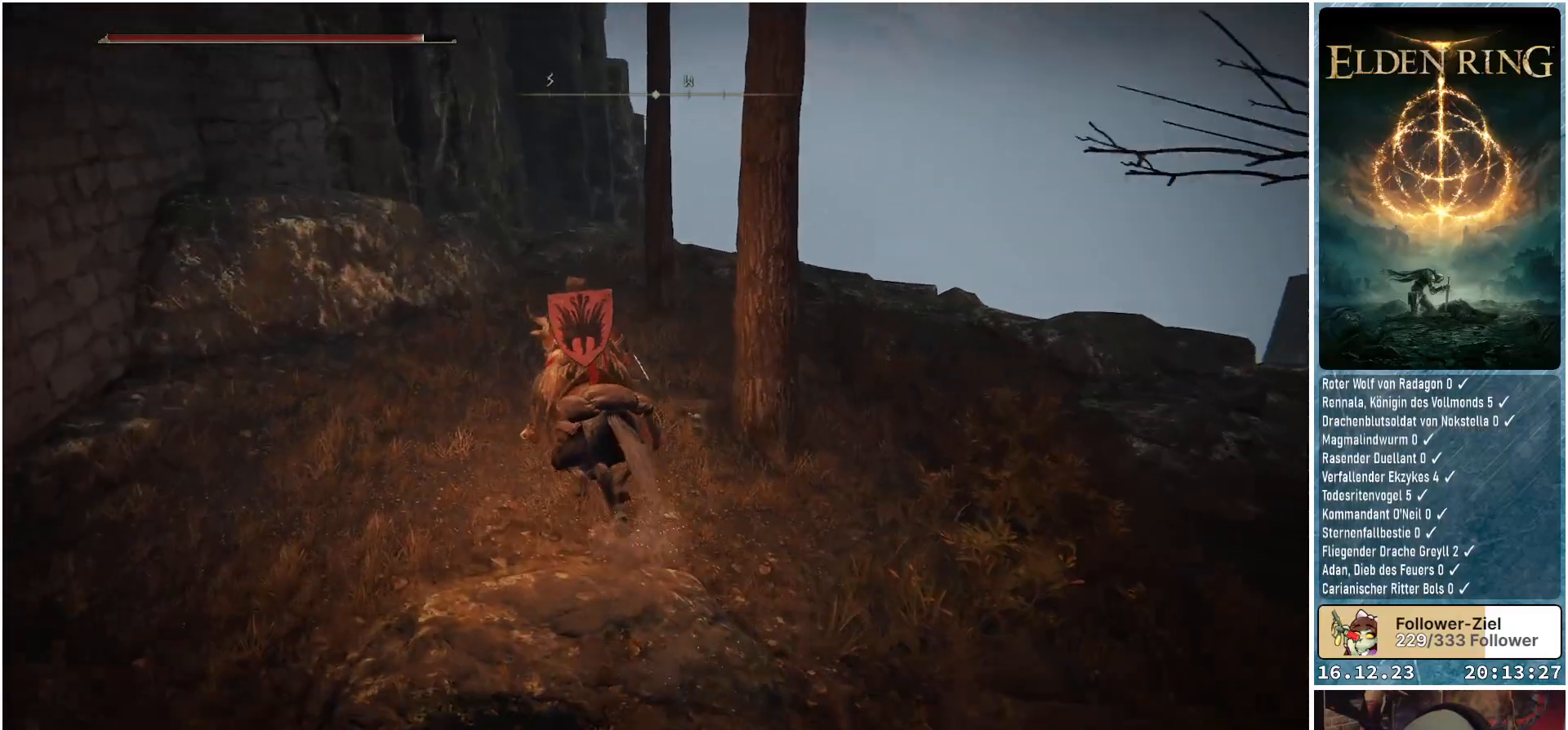
{"buttons": [], "left_stick": "up", "right_stick": "down-right", "events": []}
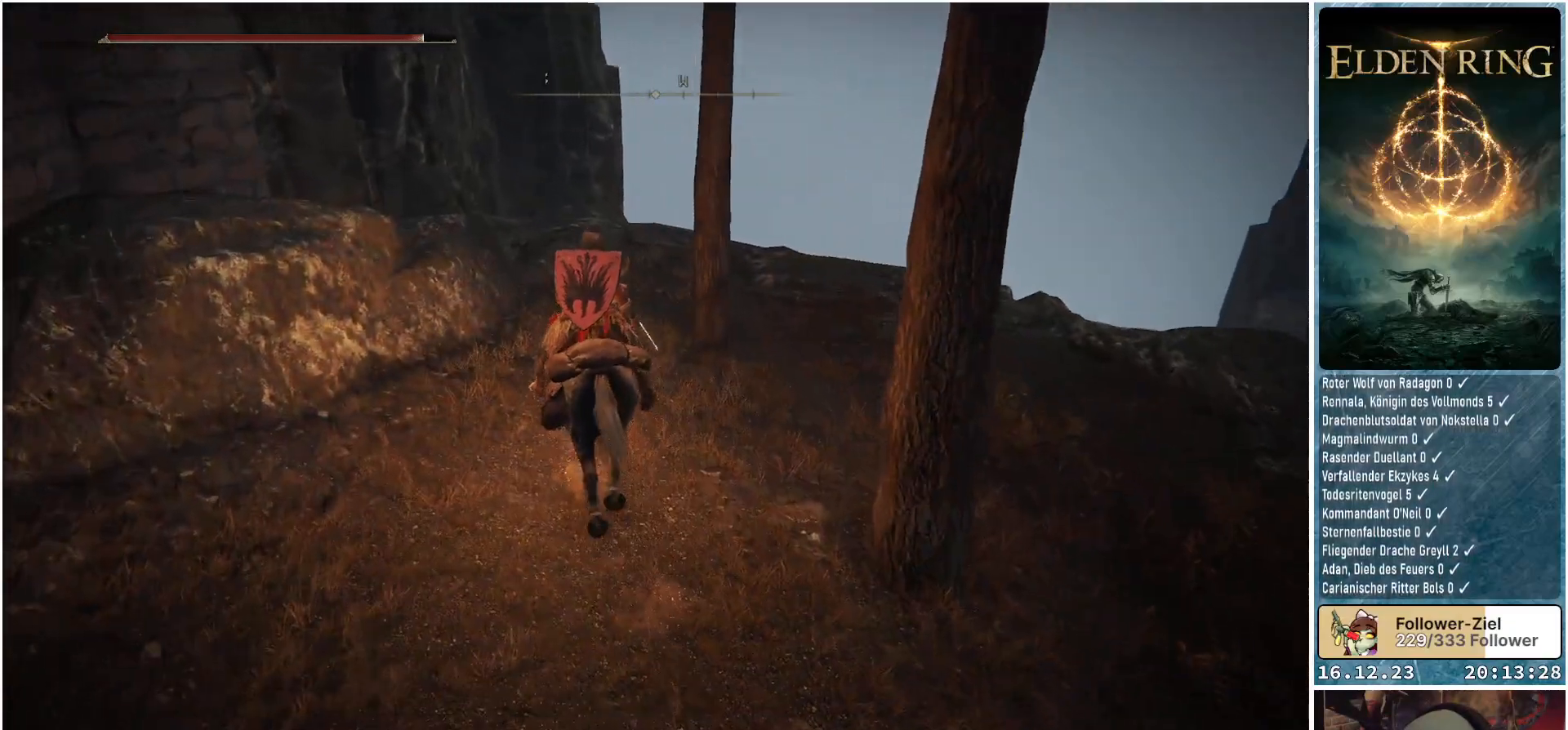
{"buttons": [], "left_stick": "up", "right_stick": "down-right", "events": []}
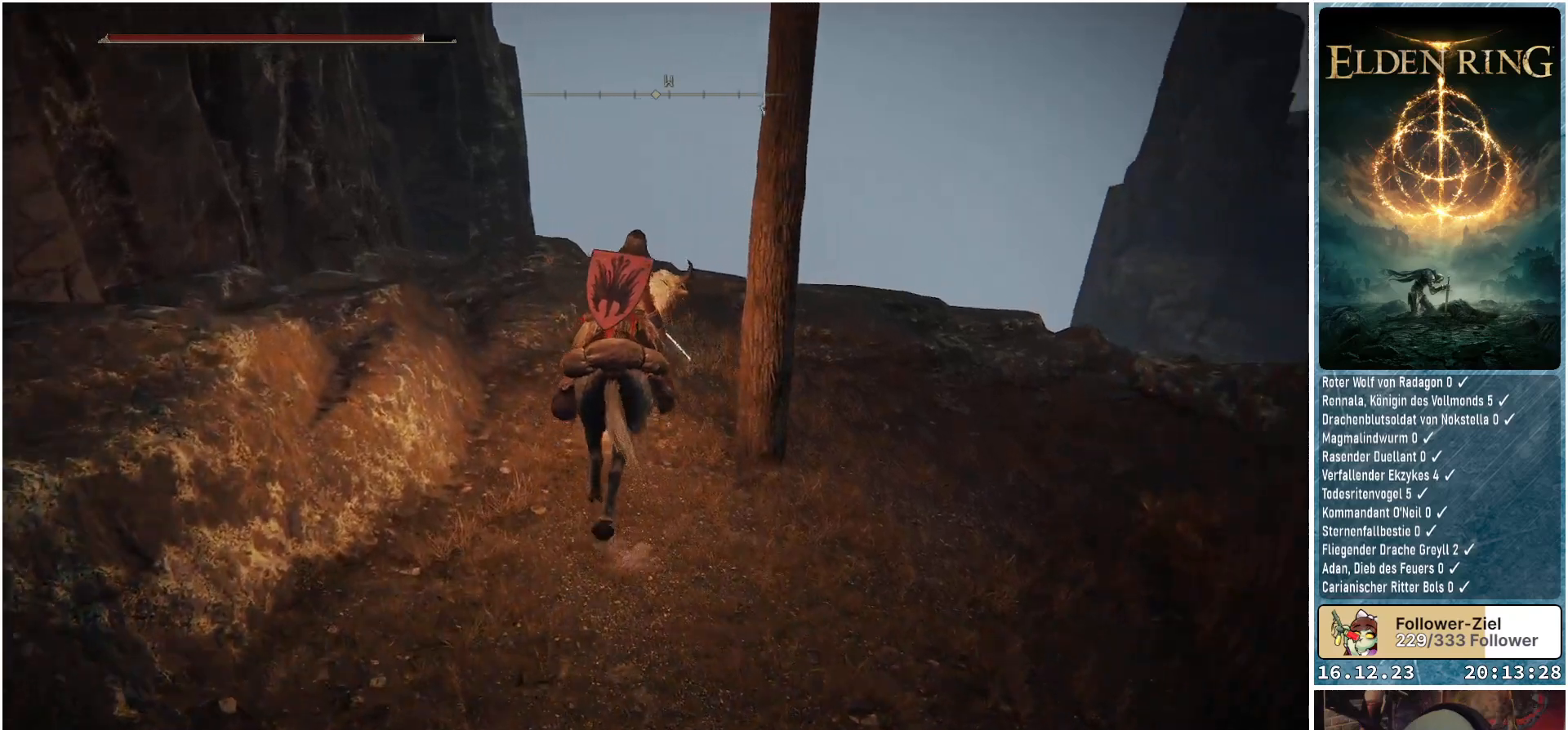
{"buttons": [], "left_stick": "up-right", "right_stick": "down-right", "events": [[250, "left_stick", "up-right"]]}
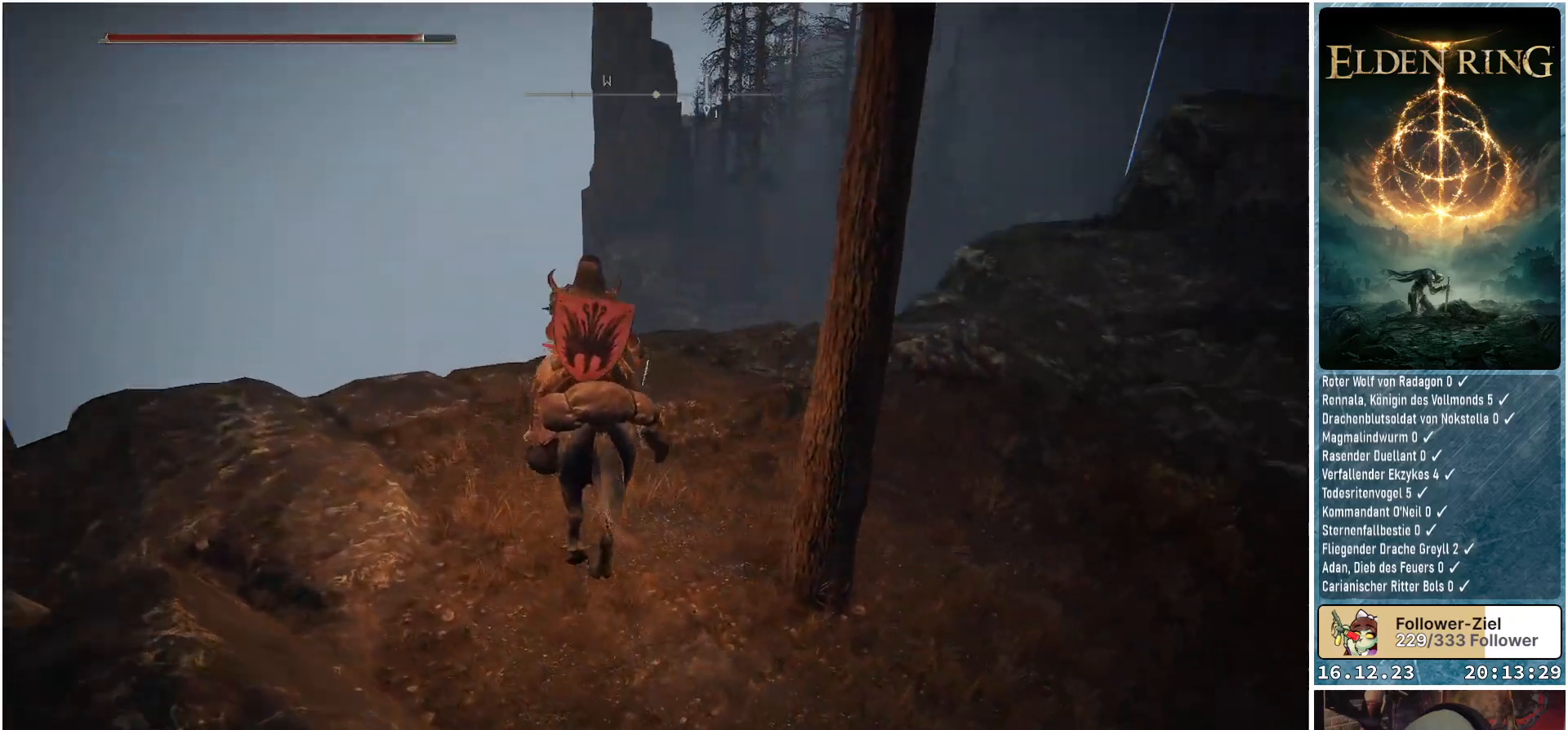
{"buttons": [], "left_stick": "up-left", "right_stick": "down-right", "events": [[83, "left_stick", "up"], [250, "left_stick", "up-left"]]}
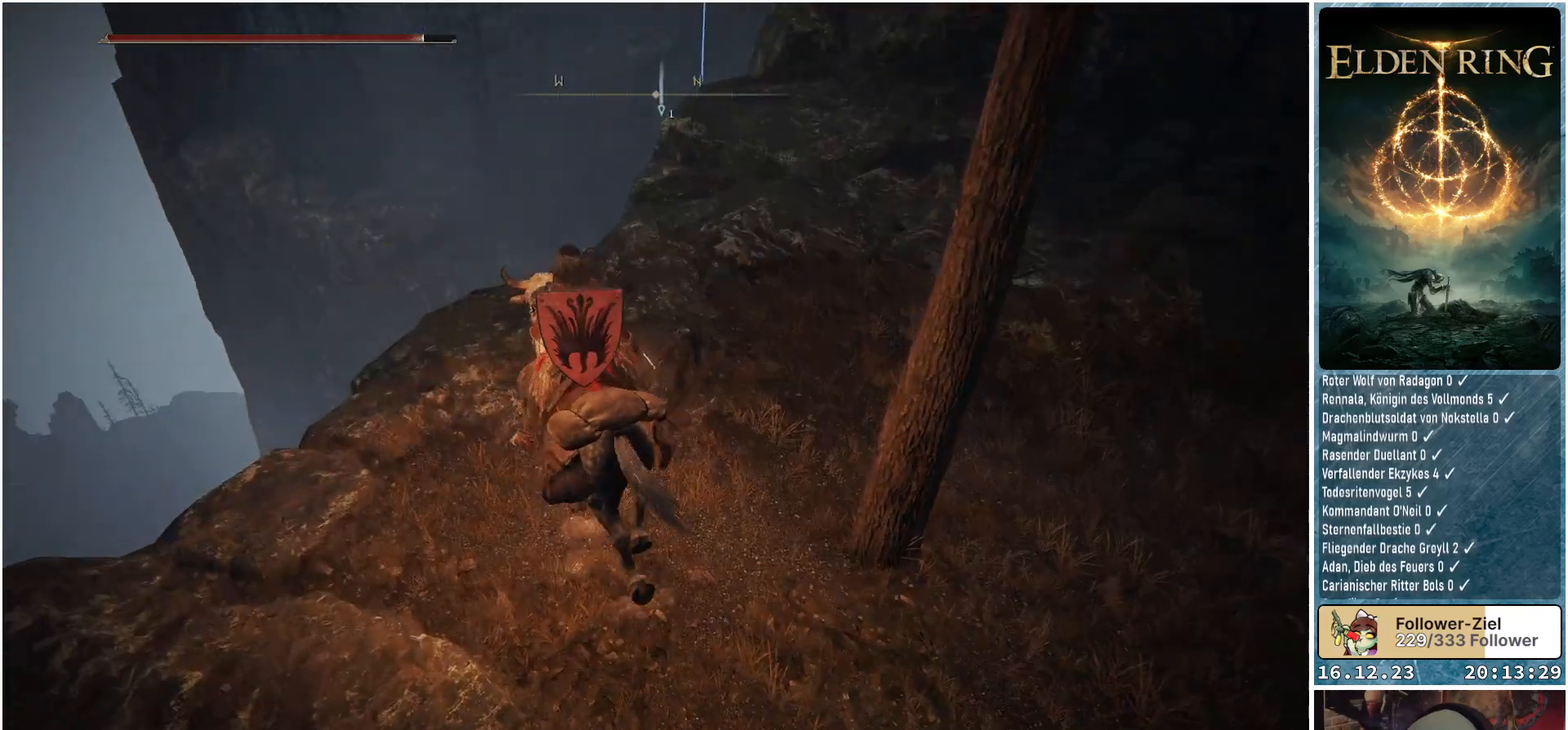
{"buttons": [], "left_stick": "center", "right_stick": "down-right", "events": [[250, "left_stick", "up"], [350, "left_stick", "center"]]}
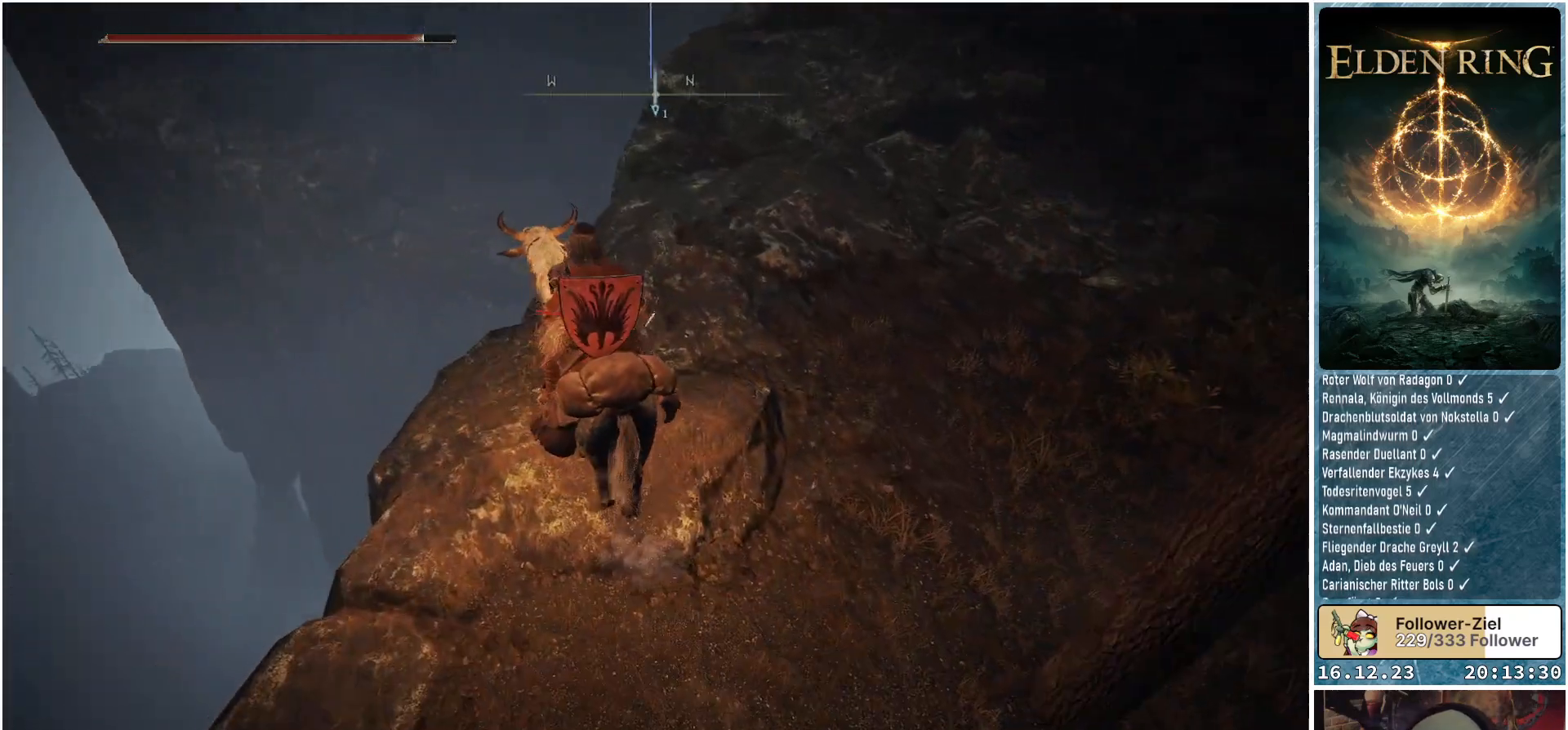
{"buttons": [], "left_stick": "center", "right_stick": "down", "events": [[400, "right_stick", "down"]]}
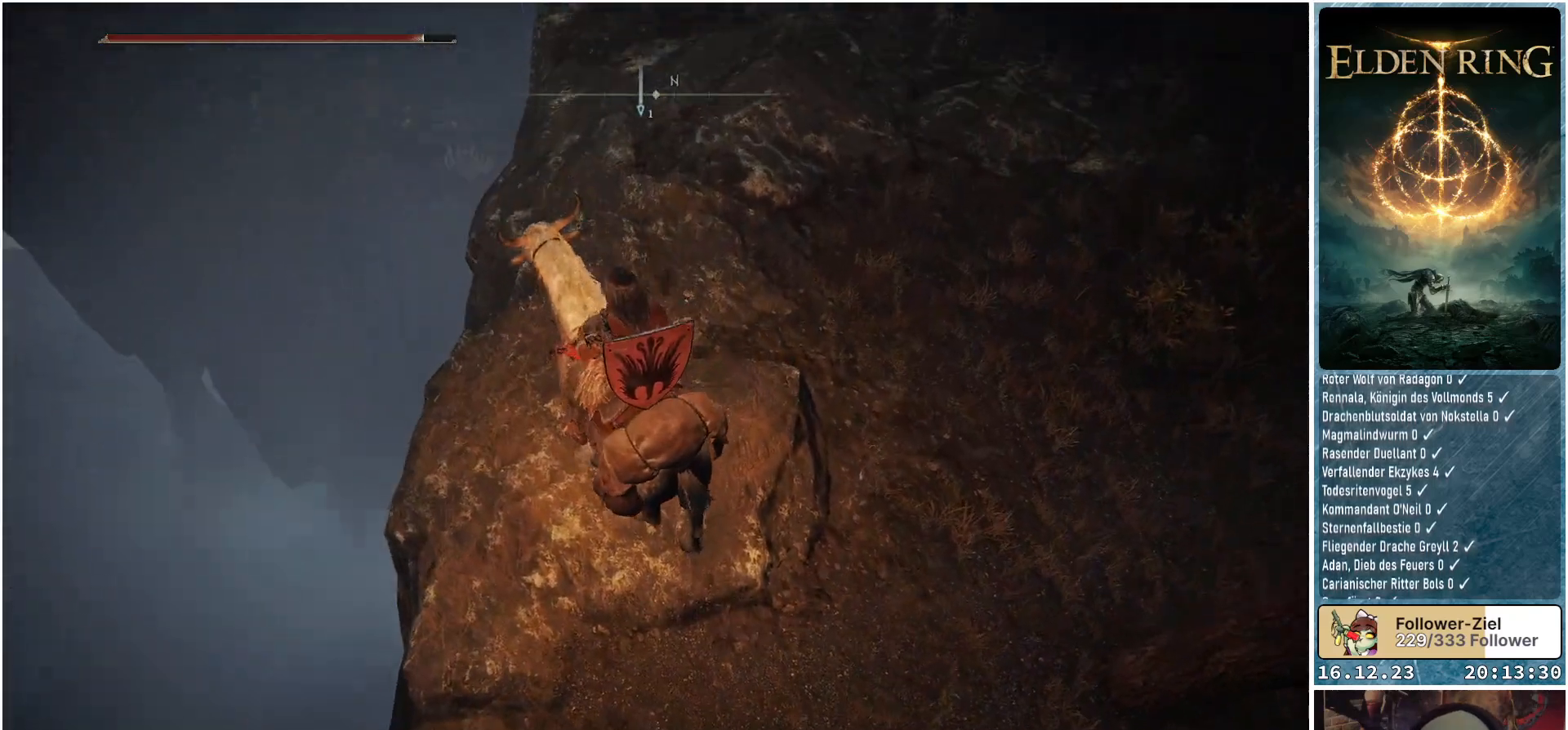
{"buttons": [], "left_stick": "center", "right_stick": "center", "events": [[250, "right_stick", "center"]]}
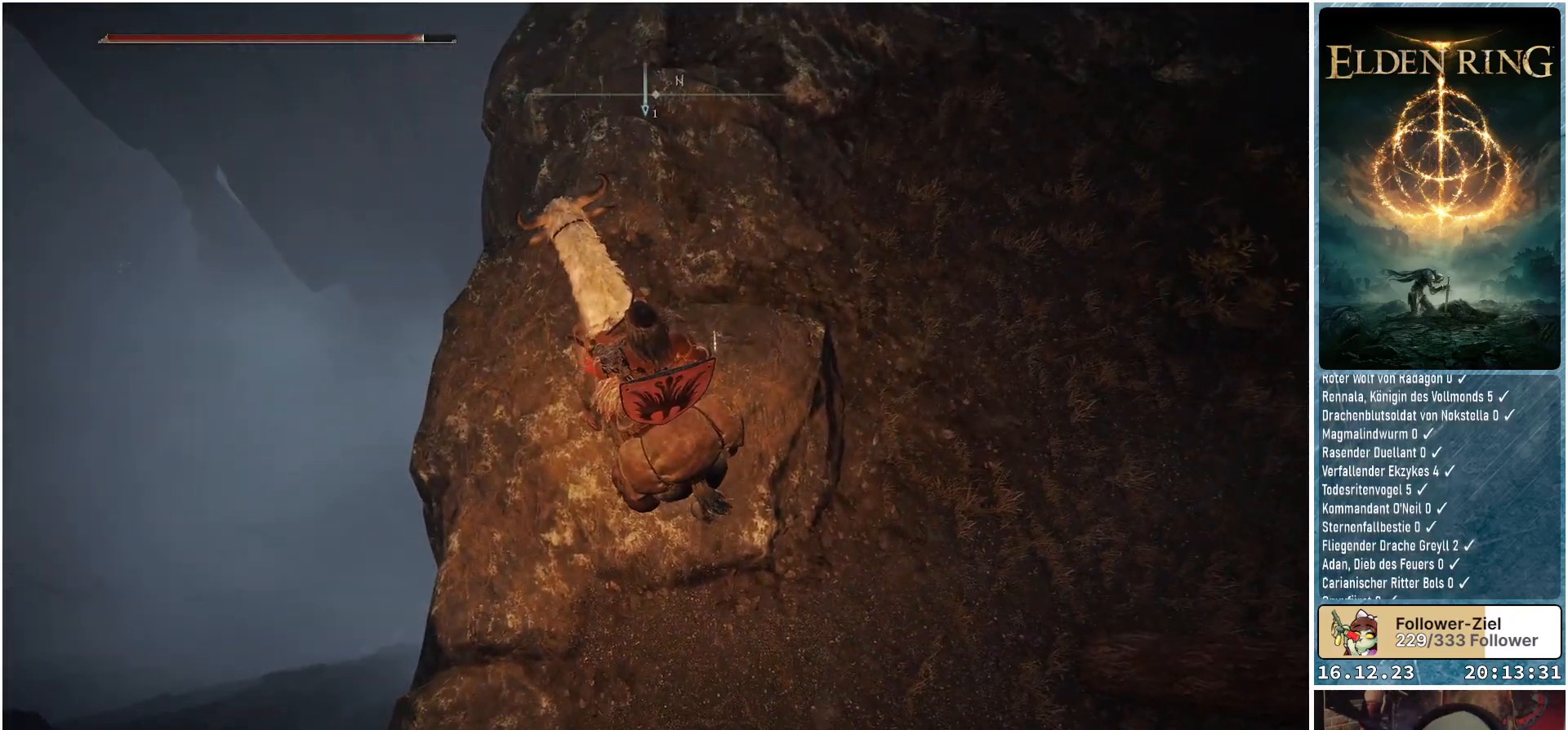
{"buttons": [], "left_stick": "center", "right_stick": "center", "events": []}
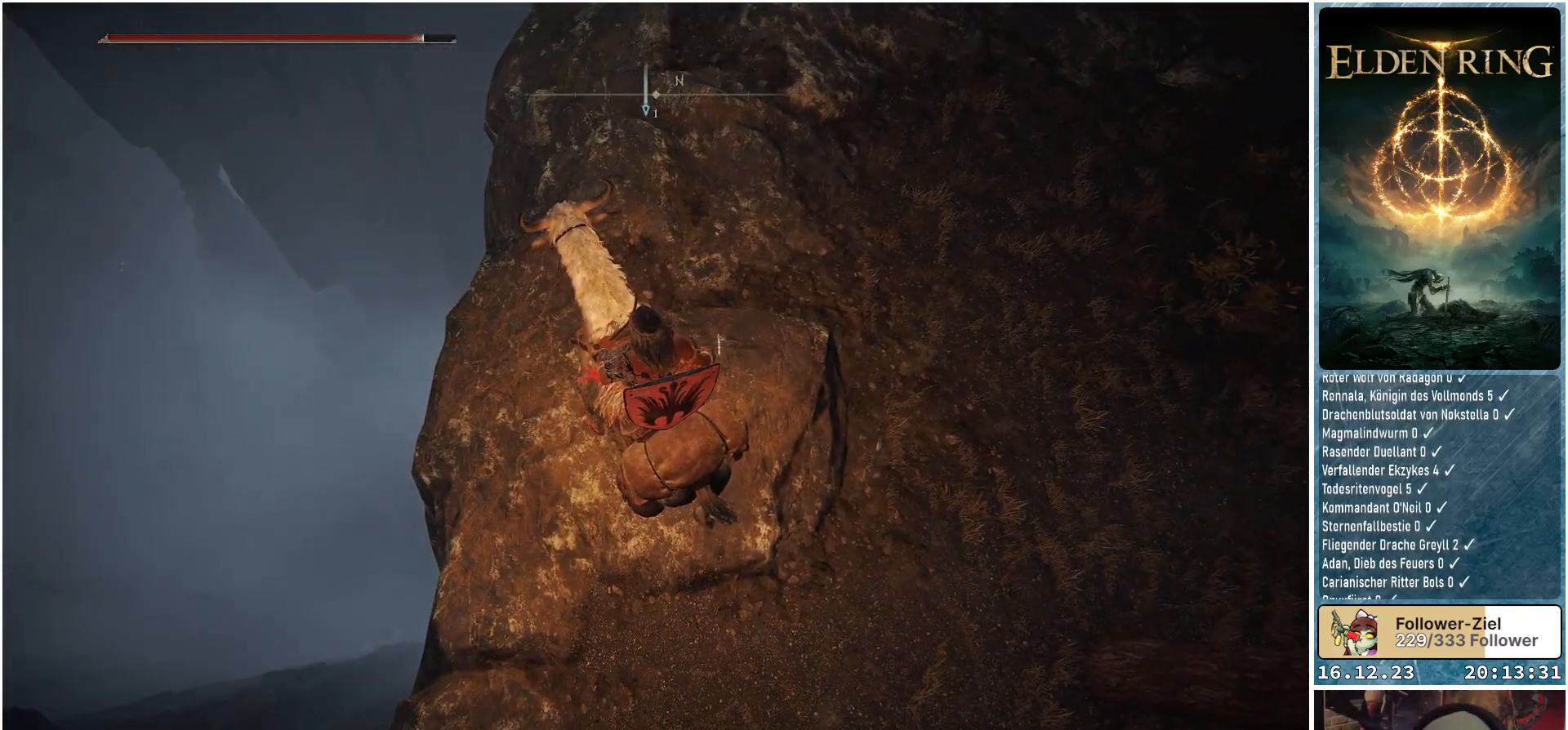
{"buttons": [], "left_stick": "center", "right_stick": "center", "events": []}
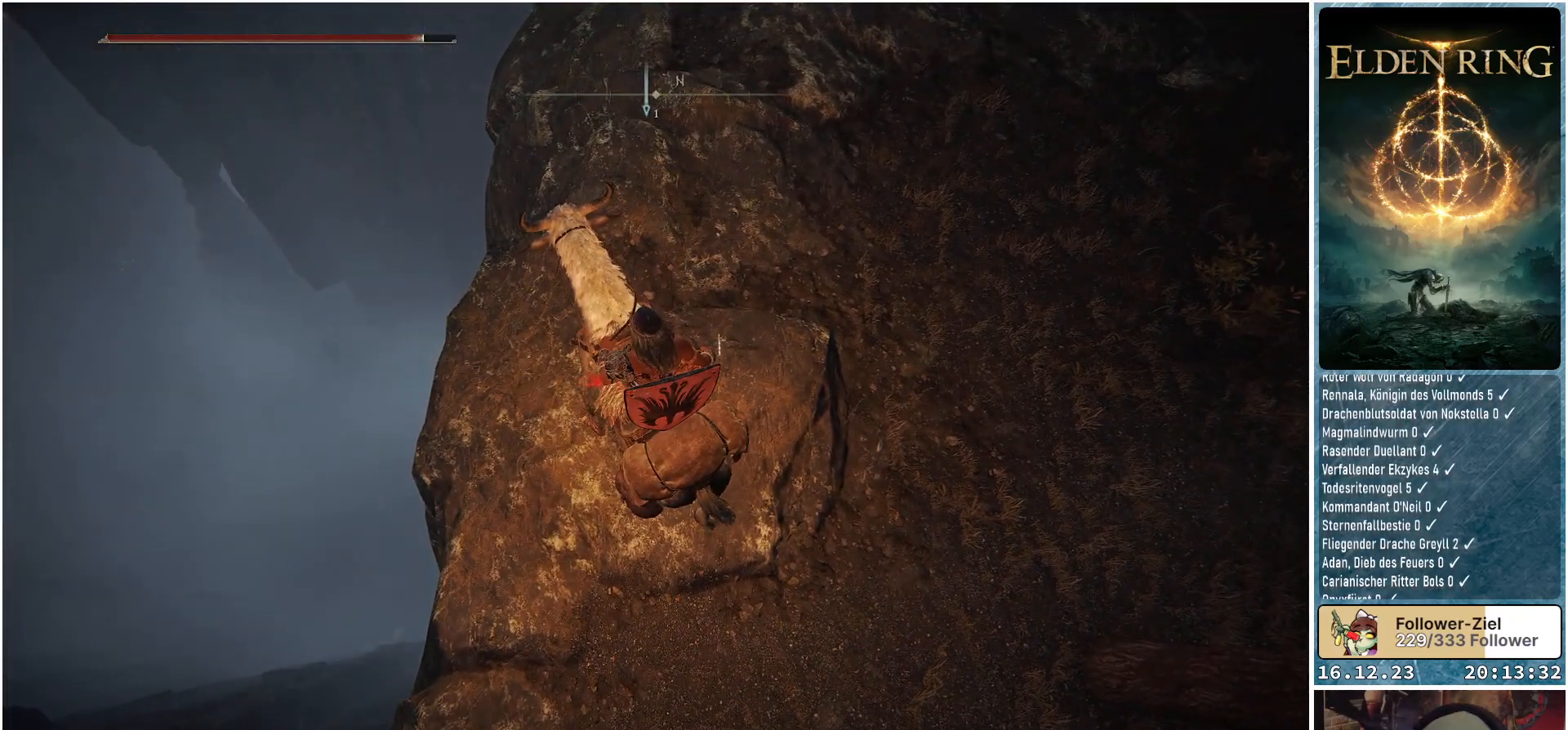
{"buttons": [], "left_stick": "center", "right_stick": "up-right", "events": [[100, "right_stick", "up"], [200, "right_stick", "up-right"]]}
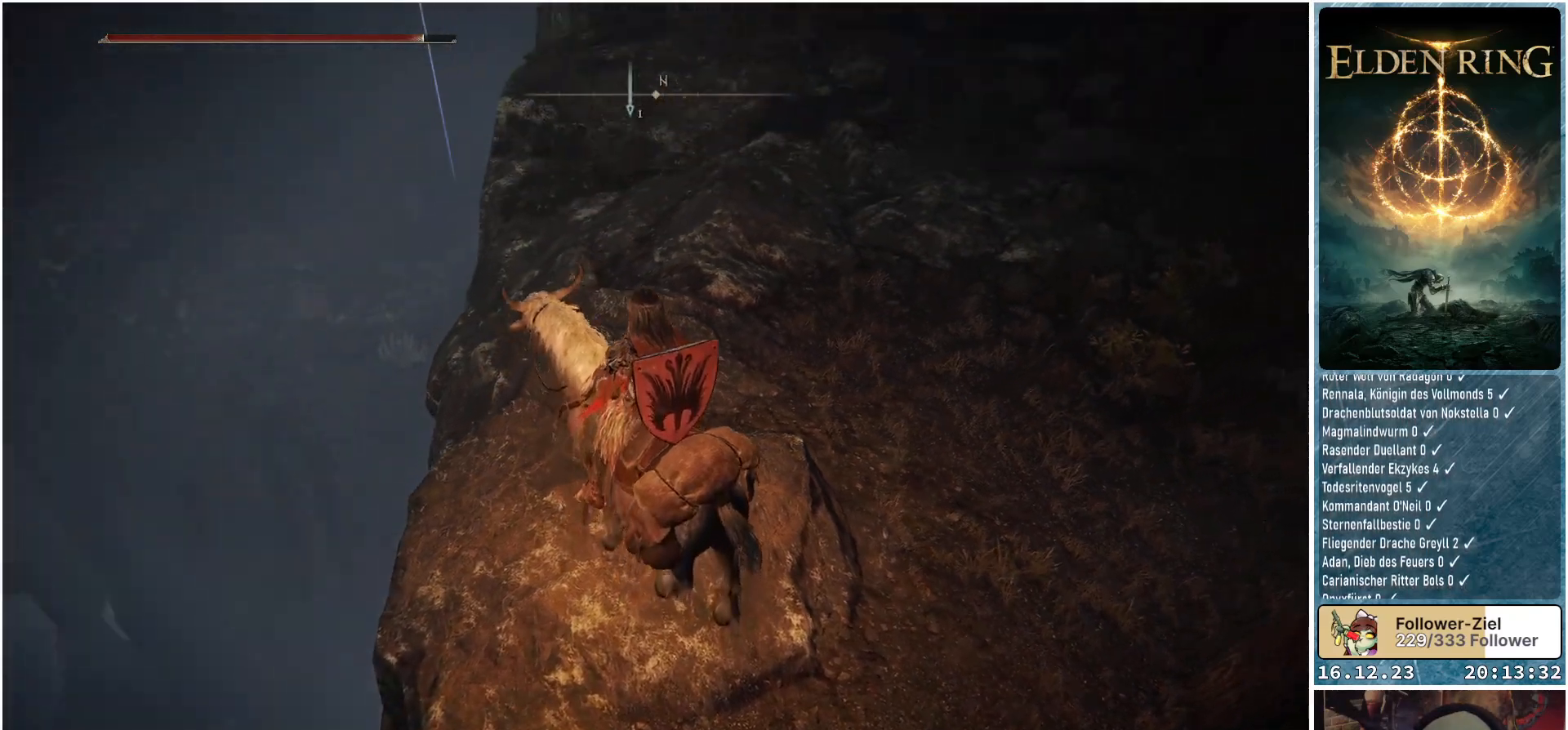
{"buttons": [], "left_stick": "center", "right_stick": "center", "events": [[133, "right_stick", "center"]]}
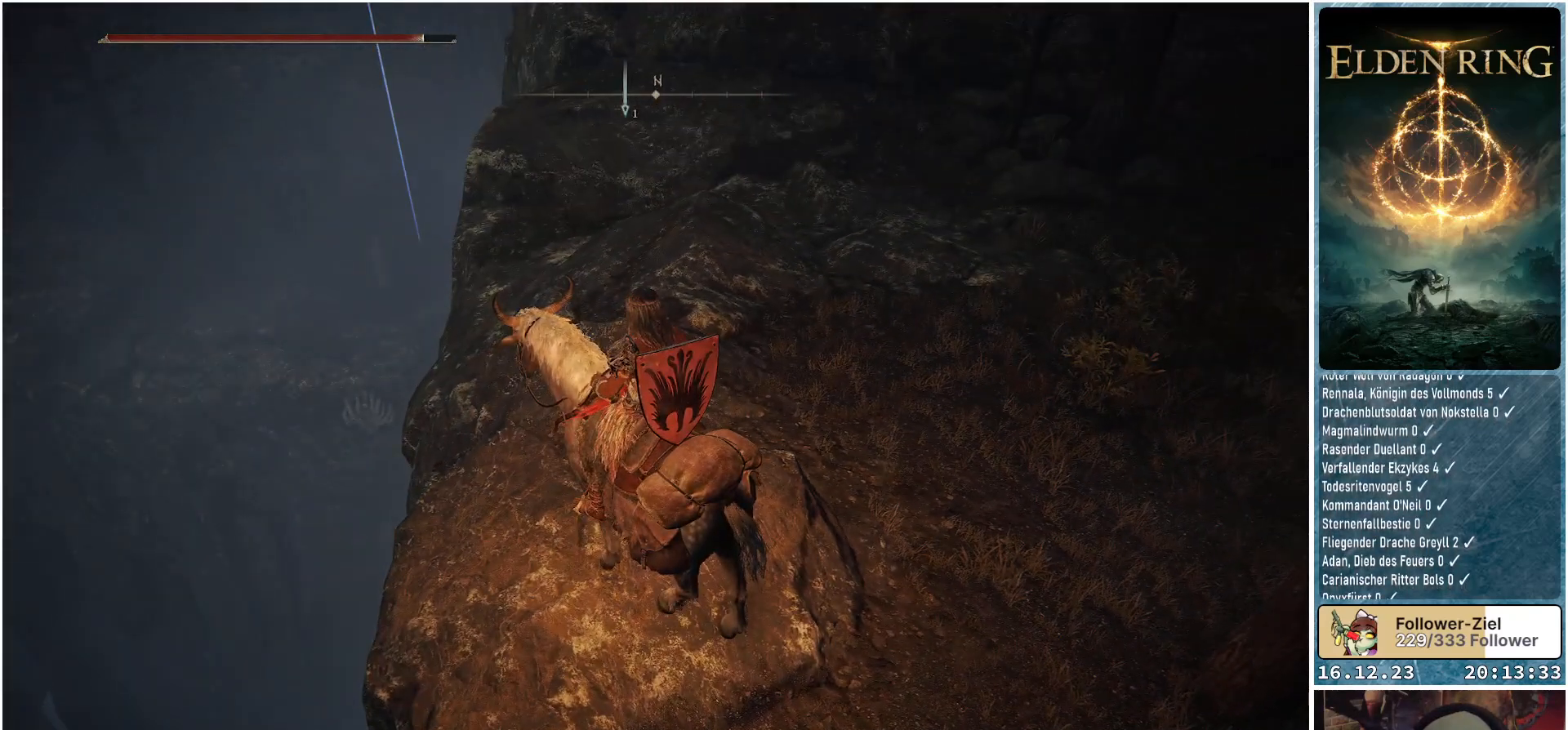
{"buttons": [], "left_stick": "center", "right_stick": "right", "events": [[333, "right_stick", "right"]]}
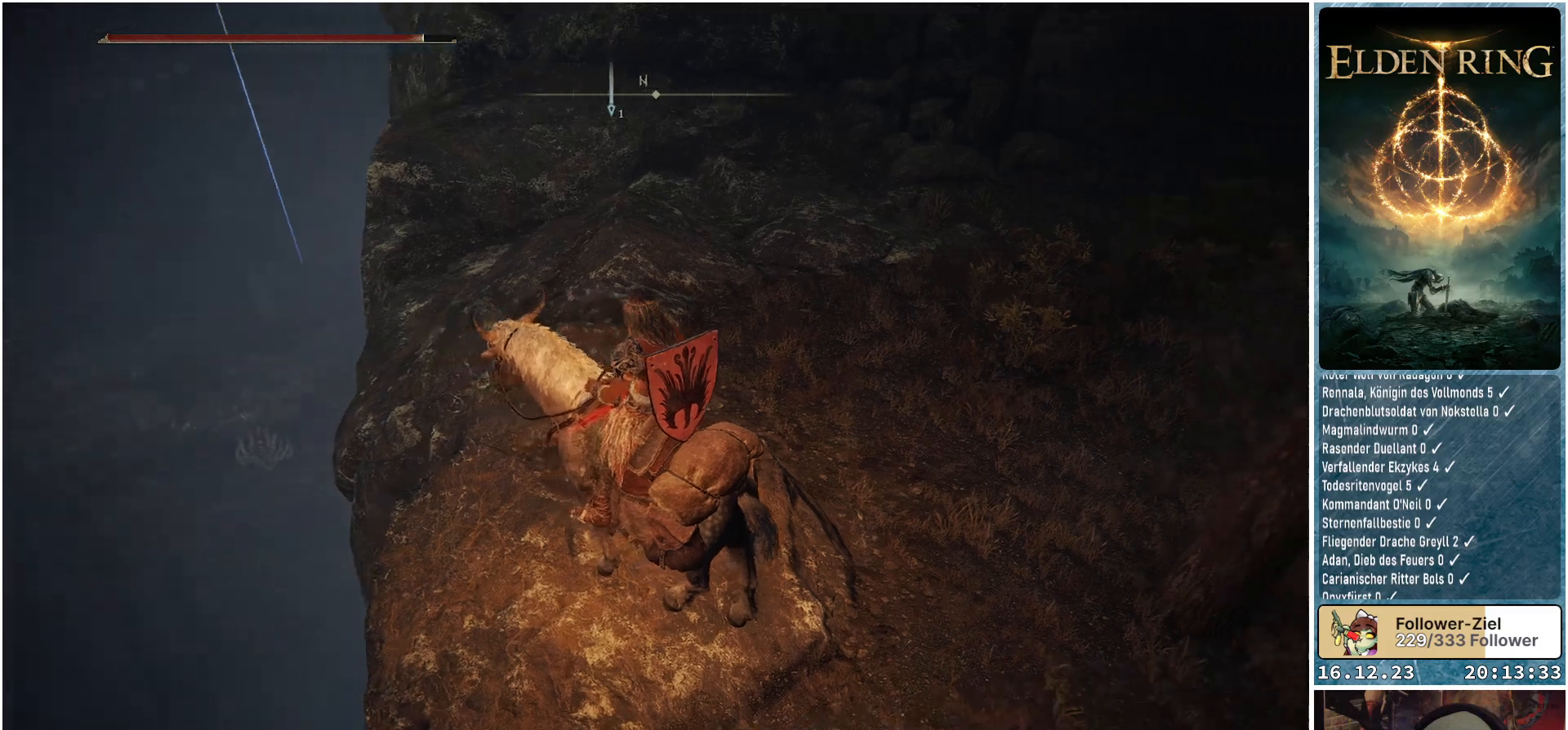
{"buttons": [], "left_stick": "center", "right_stick": "center", "events": [[167, "right_stick", "center"]]}
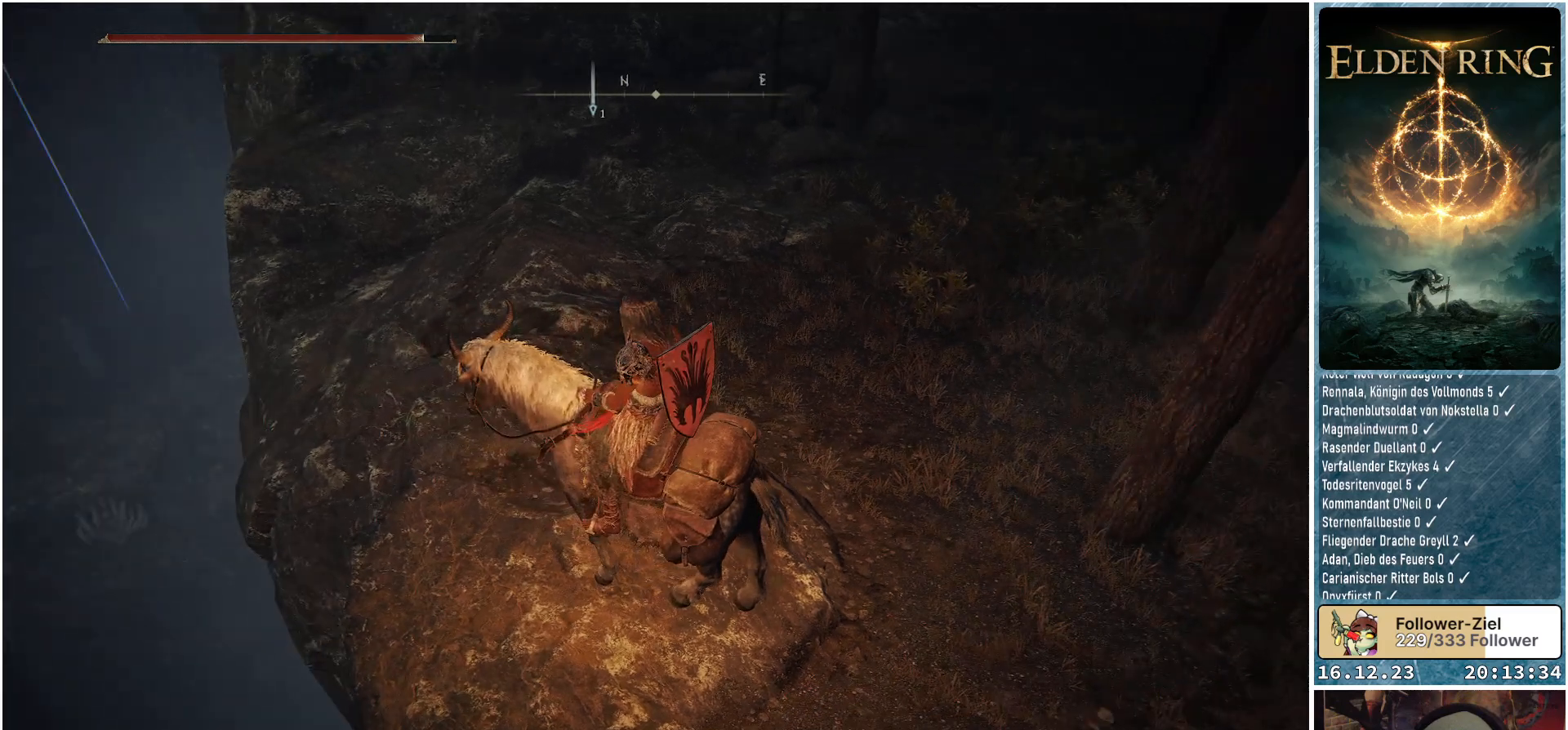
{"buttons": [], "left_stick": "center", "right_stick": "center", "events": []}
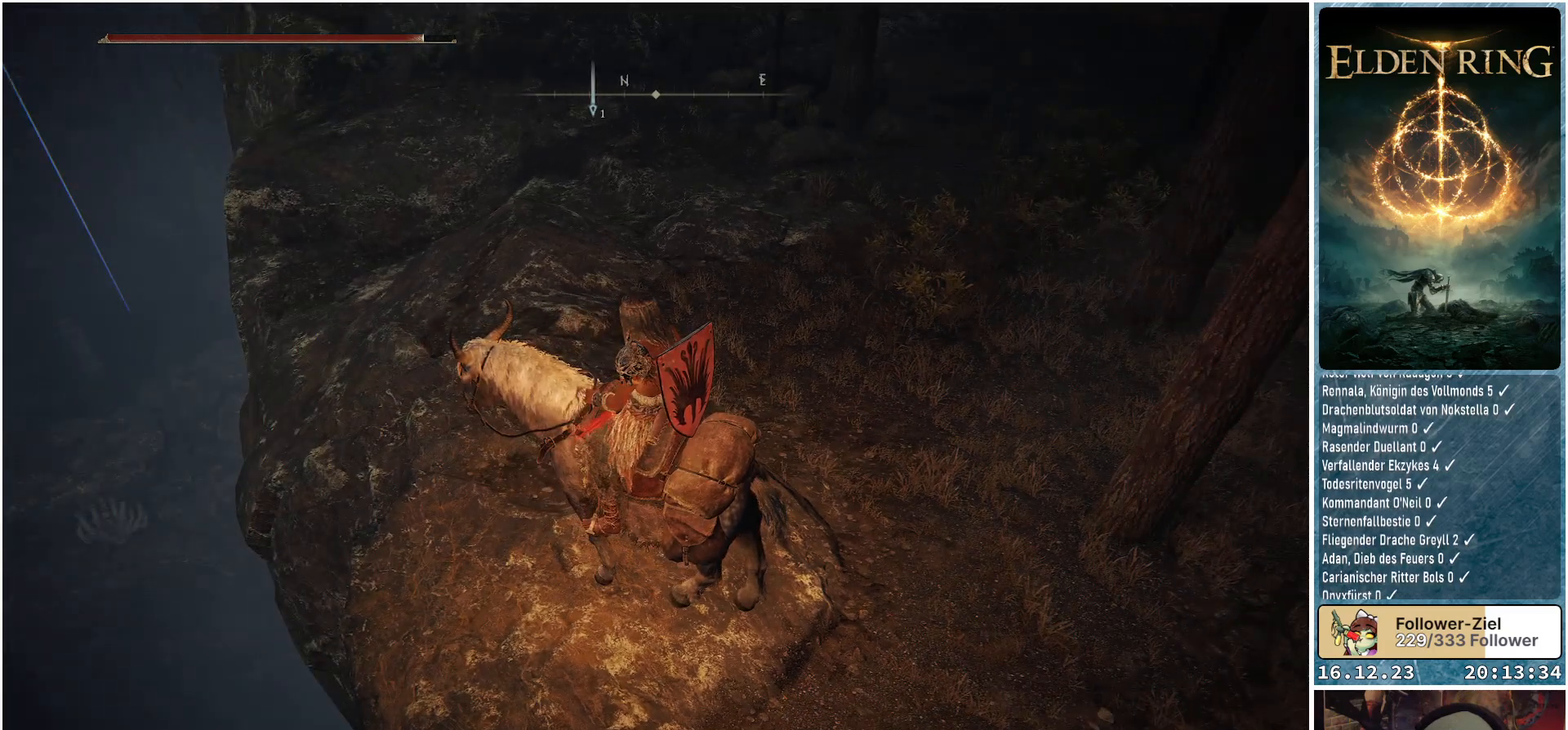
{"buttons": [], "left_stick": "center", "right_stick": "center", "events": [[150, "right_stick", "left"], [350, "right_stick", "down-left"], [467, "right_stick", "center"]]}
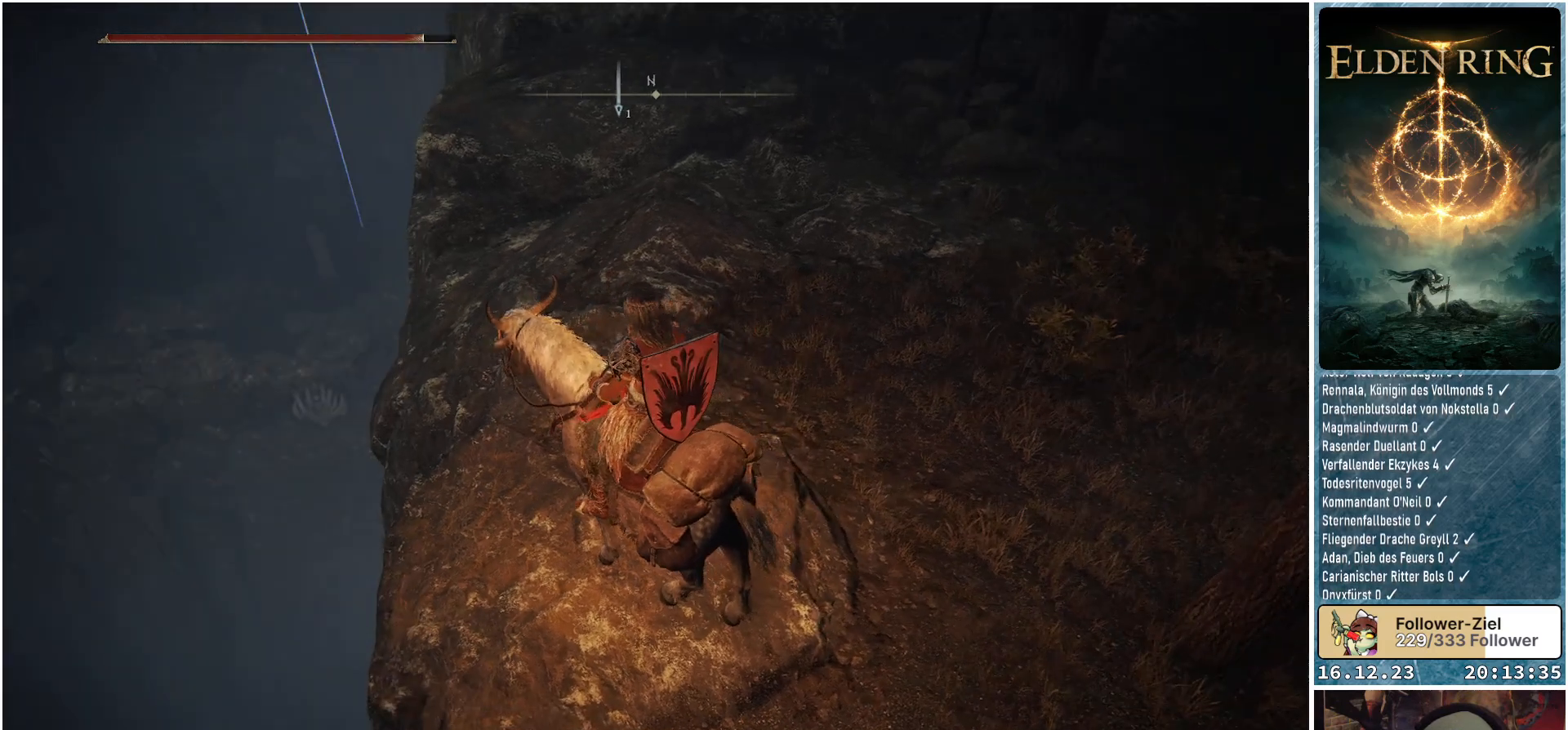
{"buttons": [], "left_stick": "center", "right_stick": "down-left", "events": [[283, "right_stick", "down-left"]]}